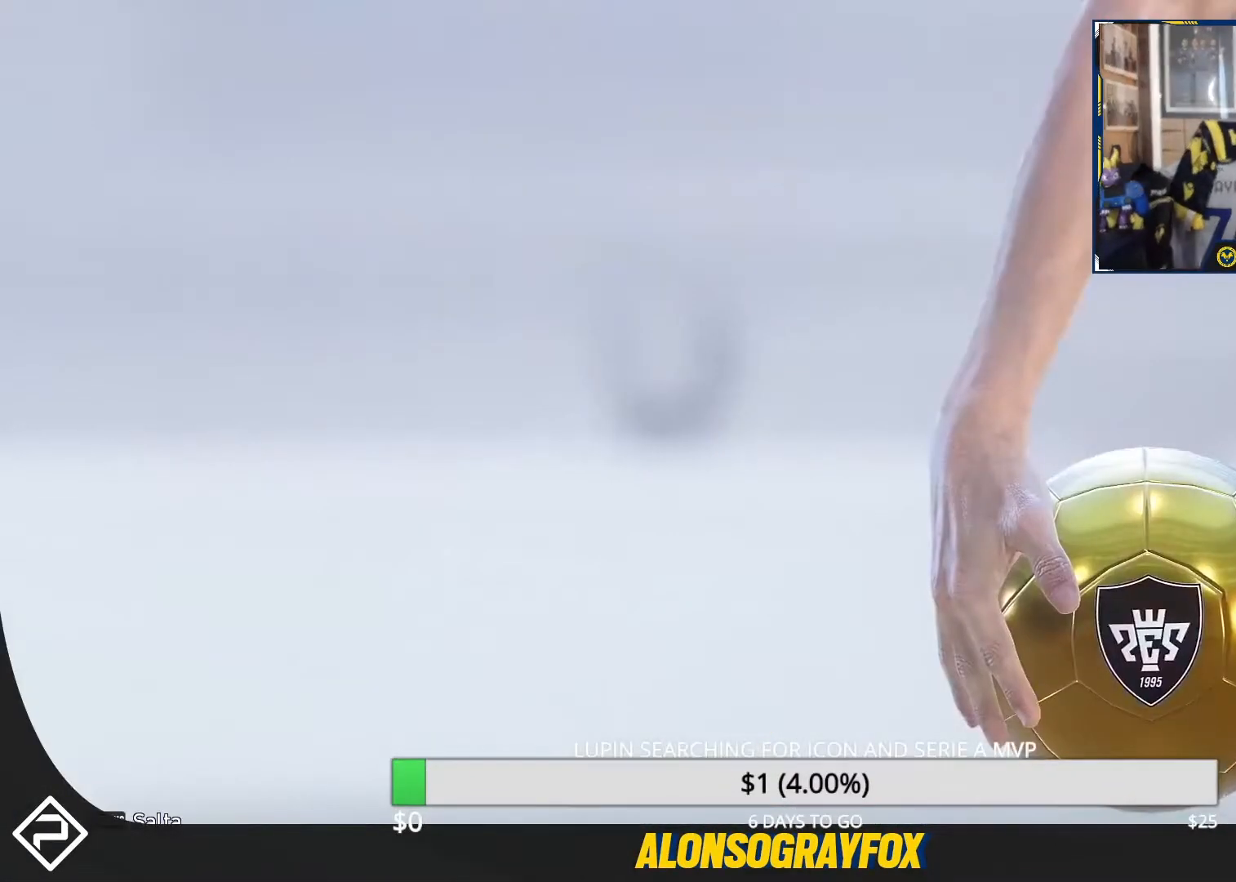
Gameplay with a controller (PlayStation layout); each line is a JSON object with the inputs held at the frame after it. "events" lists button and stick changes between this image and that frame as [ms after this image, input, new state], when the widget could be followed in between. Not read: R3 left_stick right_stick.
{"buttons": [], "events": [[100, "START", "down"], [233, "START", "up"], [400, "START", "down"], [500, "START", "up"]]}
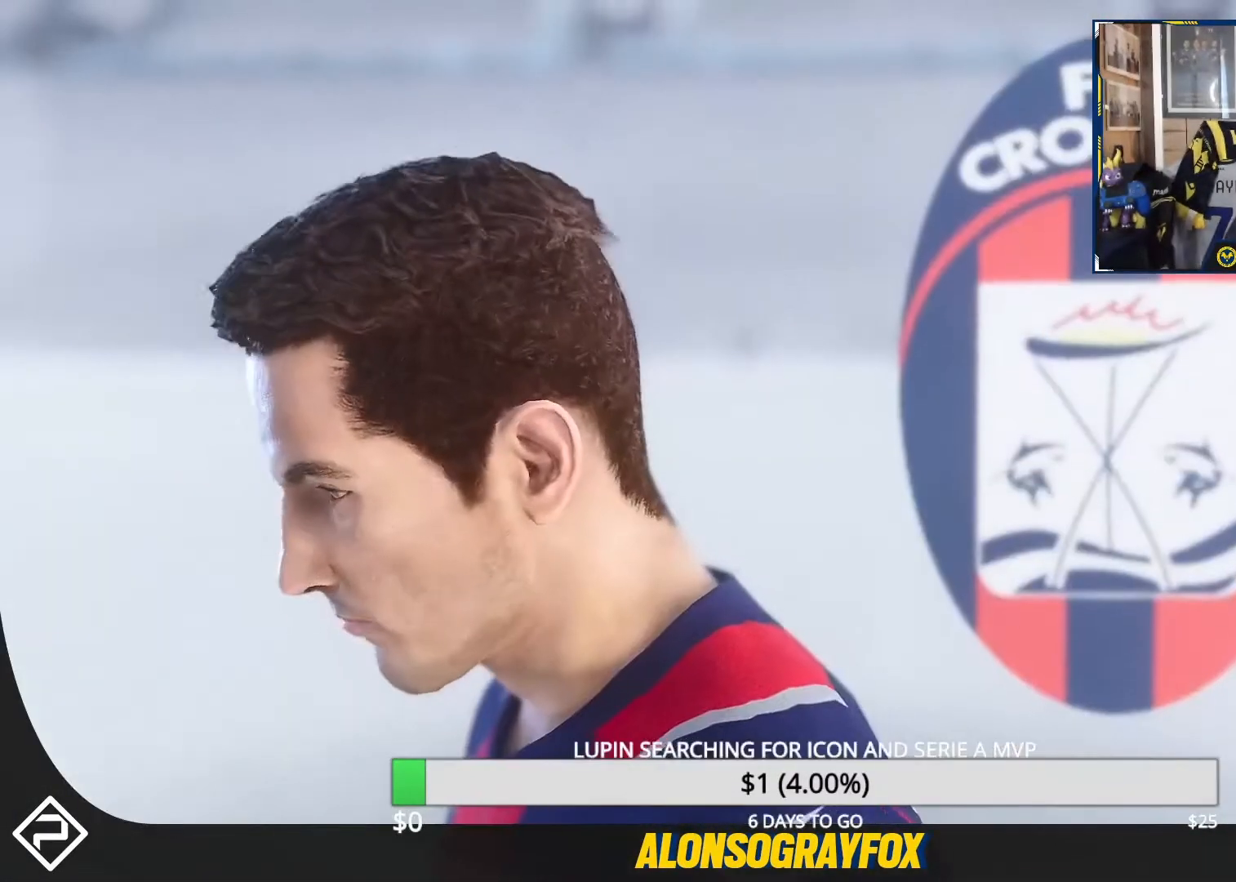
{"buttons": [], "events": []}
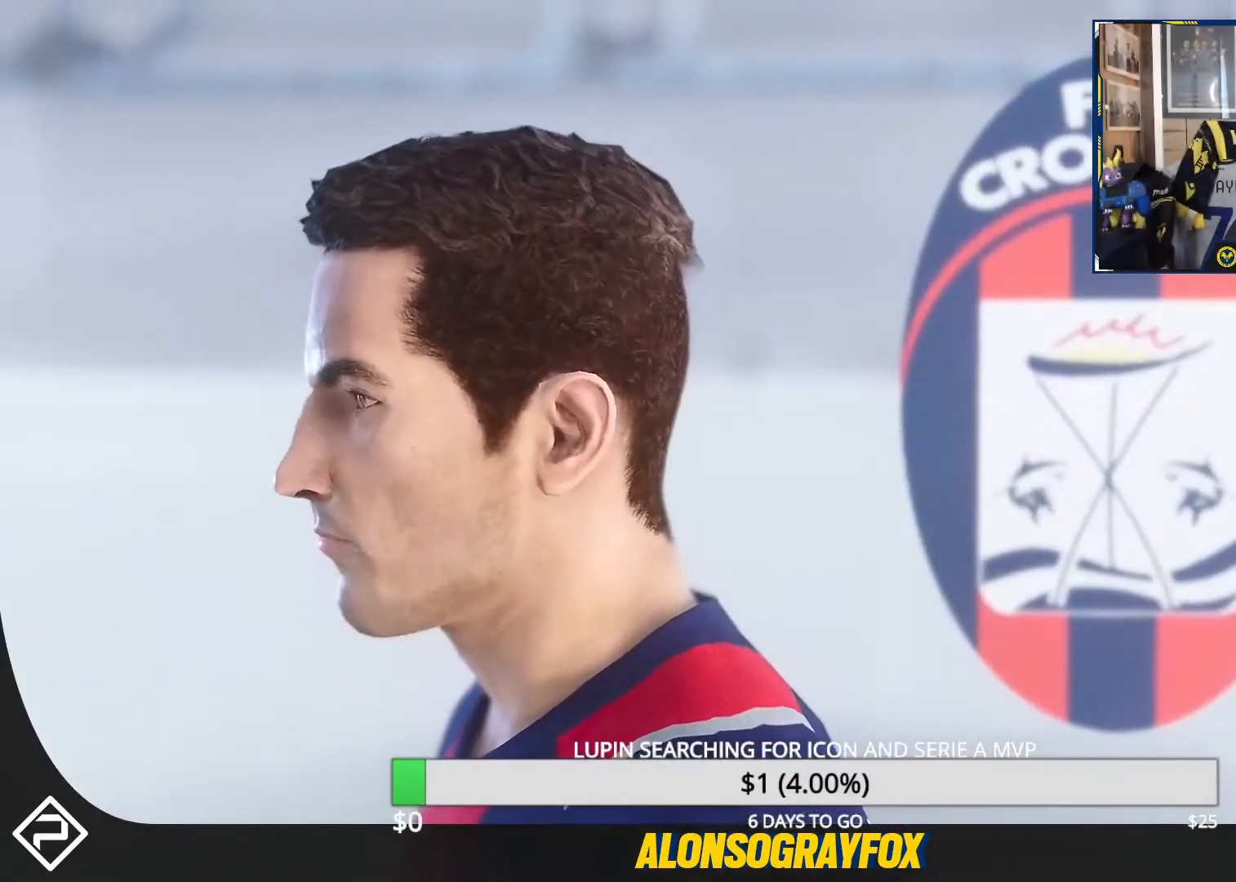
{"buttons": [], "events": []}
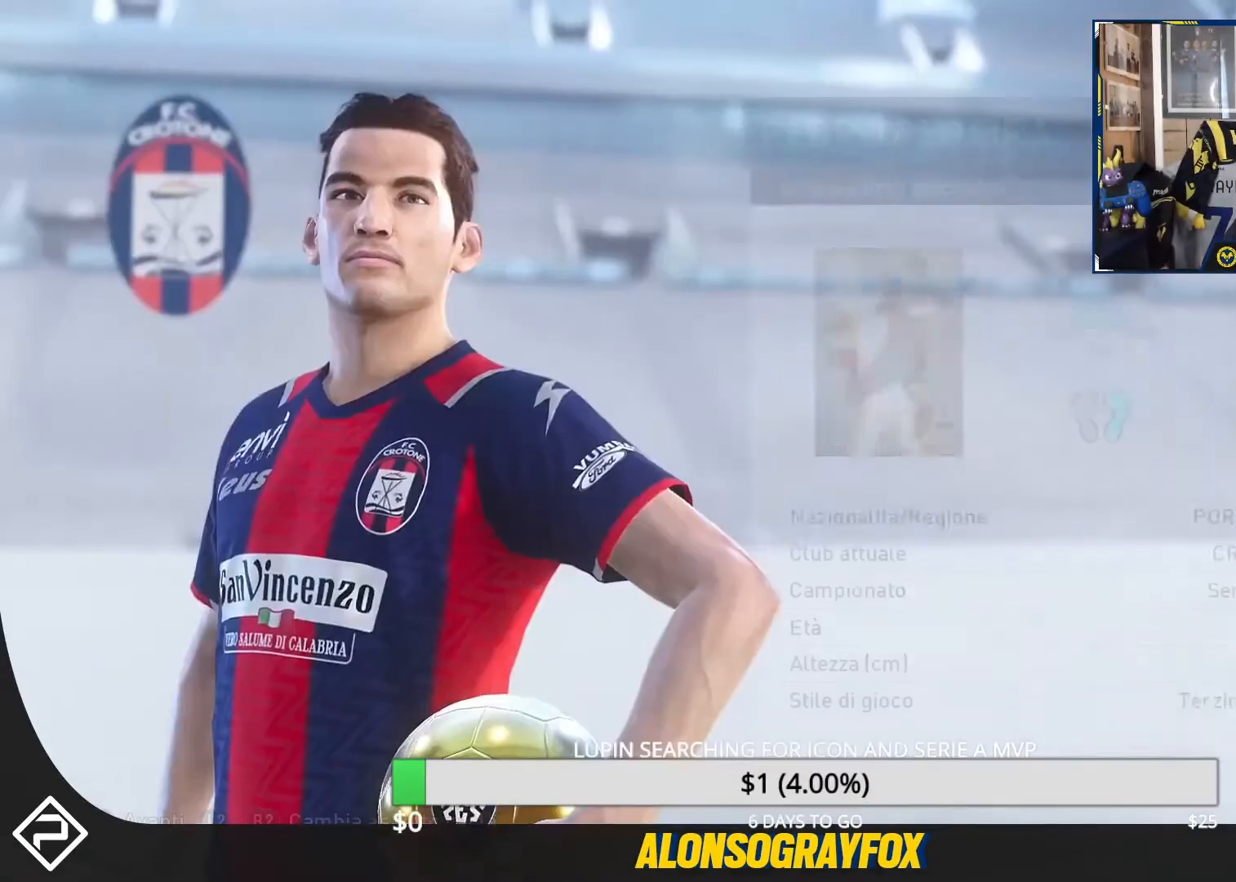
{"buttons": [], "events": []}
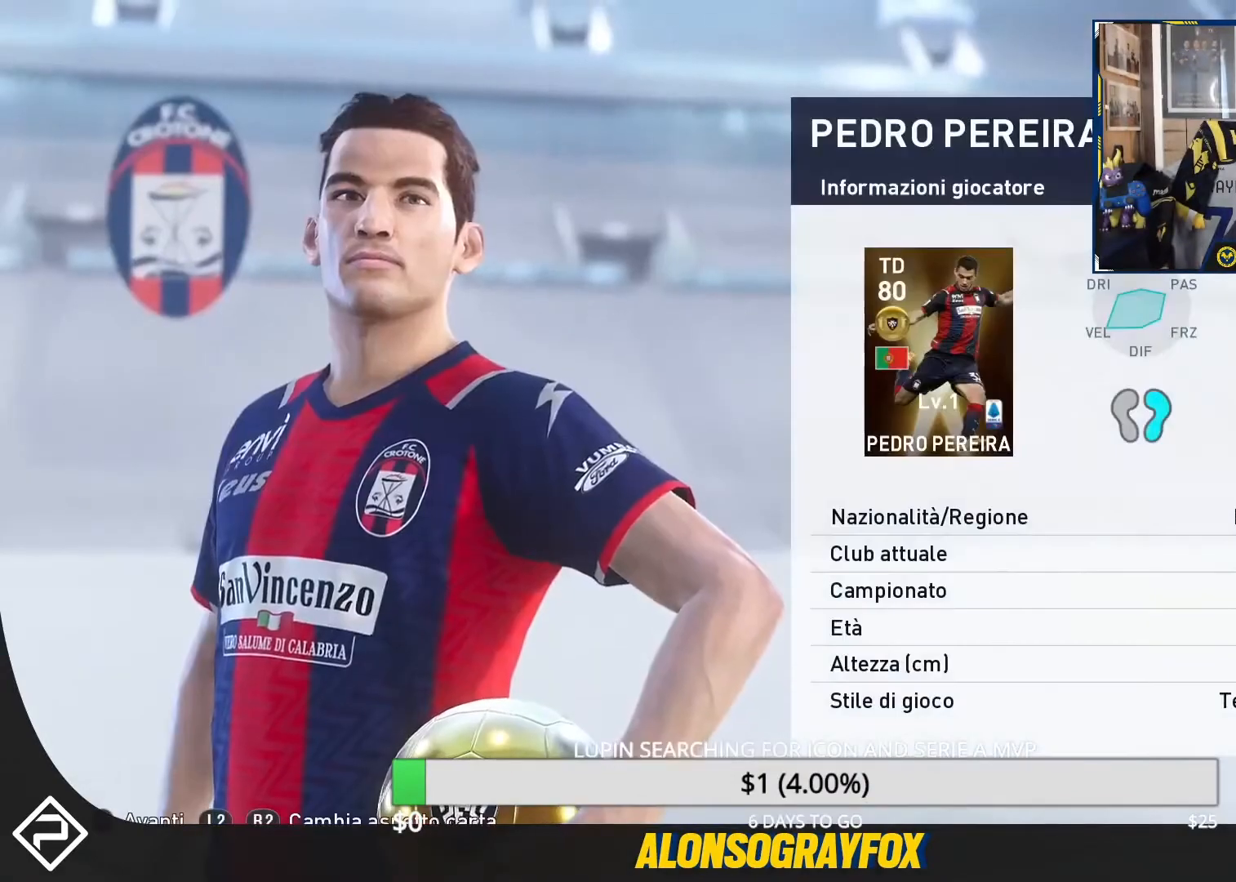
{"buttons": ["CROSS"], "events": [[467, "CROSS", "down"]]}
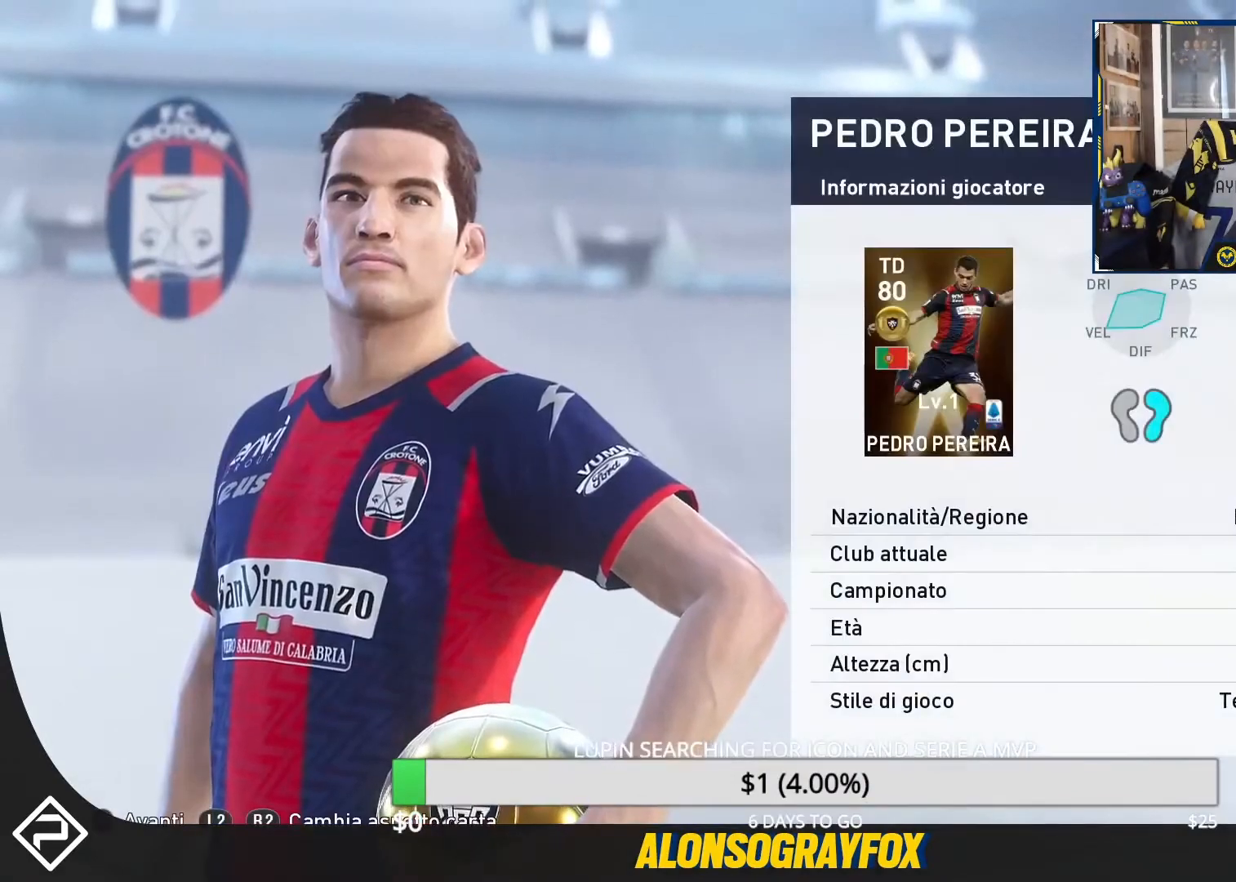
{"buttons": [], "events": [[67, "CROSS", "up"], [200, "CROSS", "down"], [300, "CROSS", "up"]]}
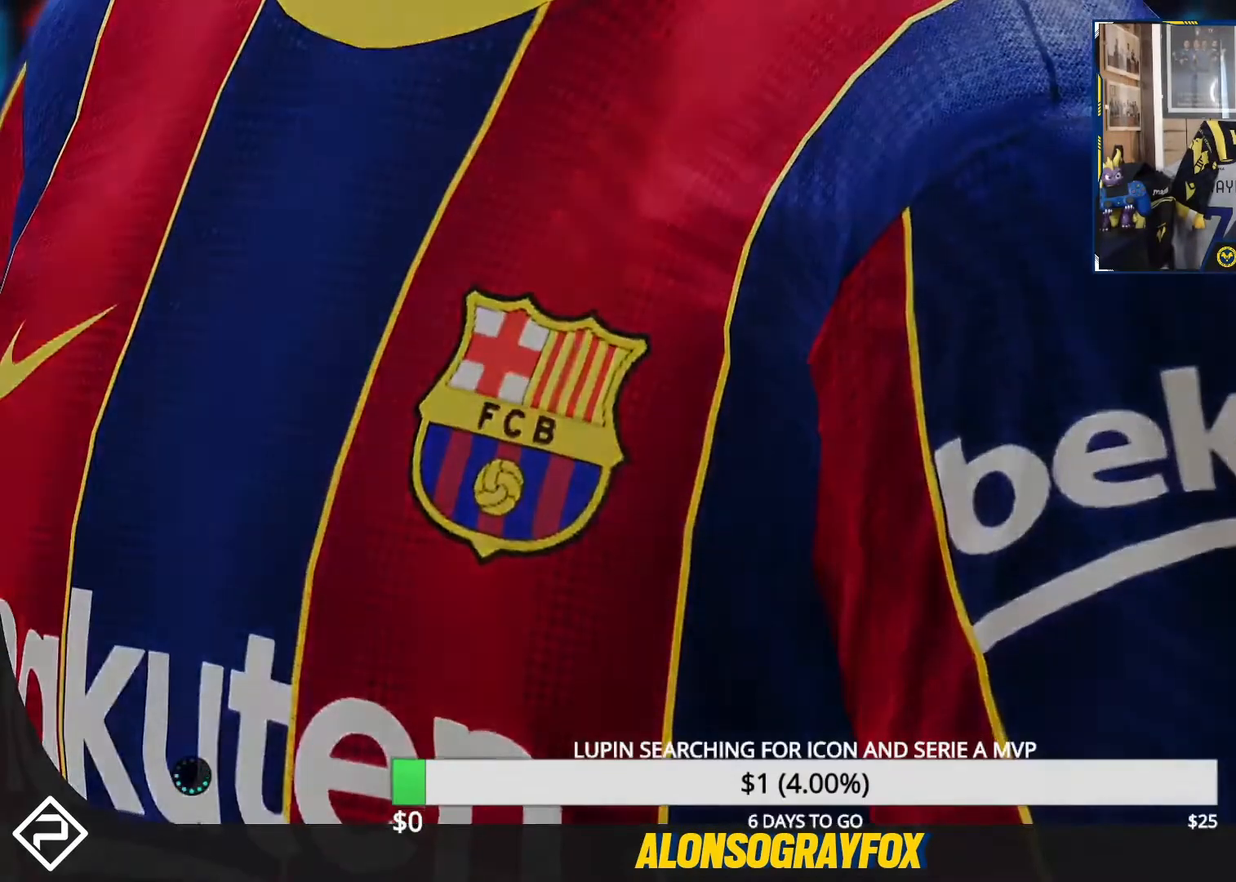
{"buttons": [], "events": []}
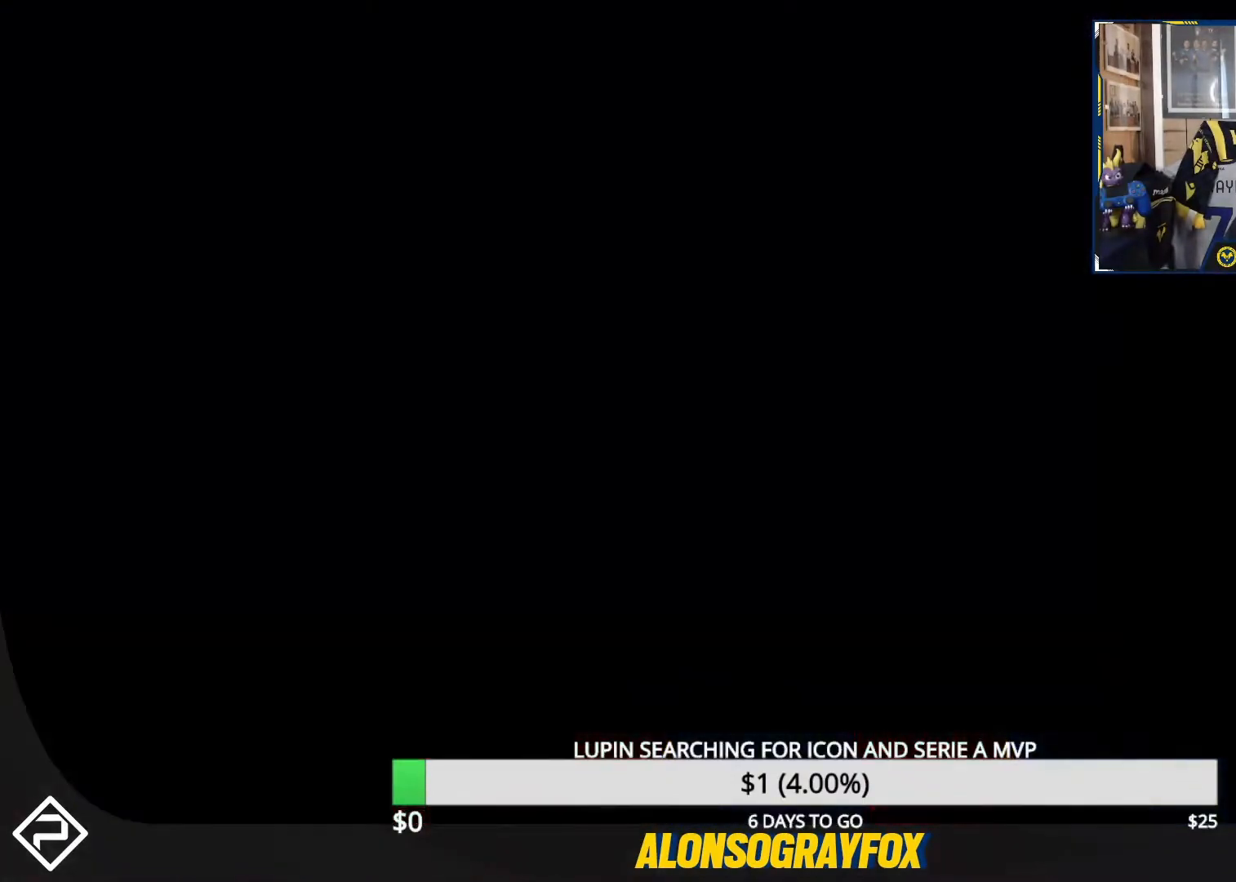
{"buttons": [], "events": []}
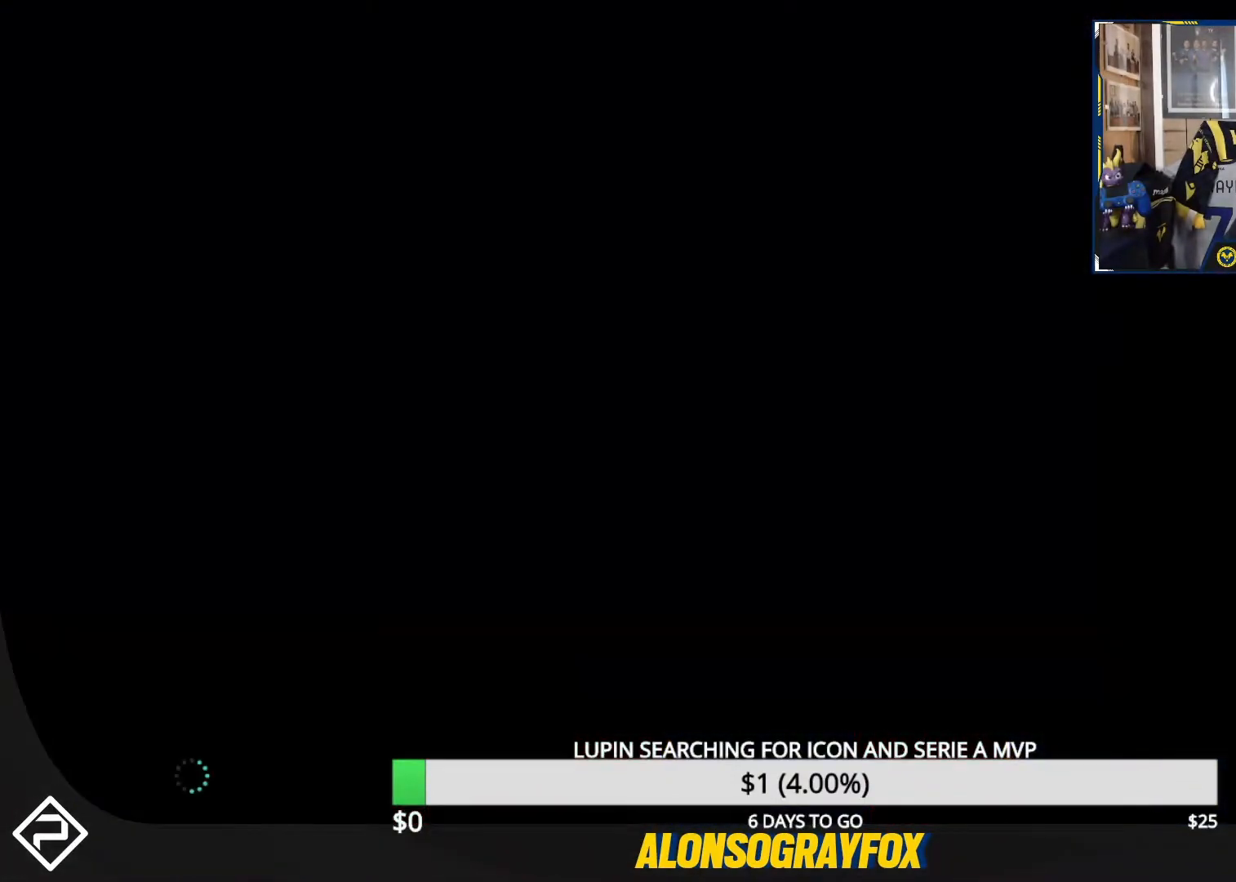
{"buttons": [], "events": []}
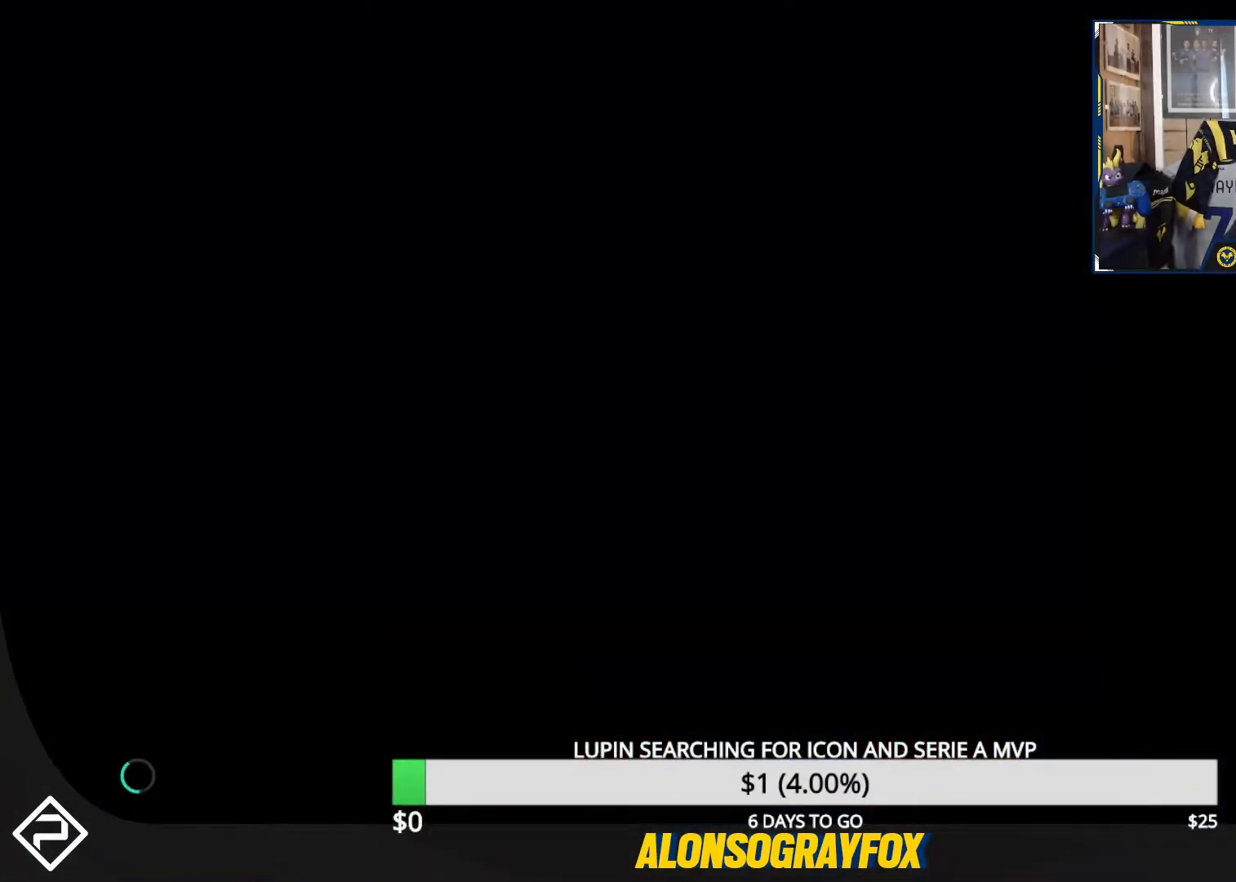
{"buttons": [], "events": [[300, "DPAD_UP", "down"], [433, "DPAD_UP", "up"]]}
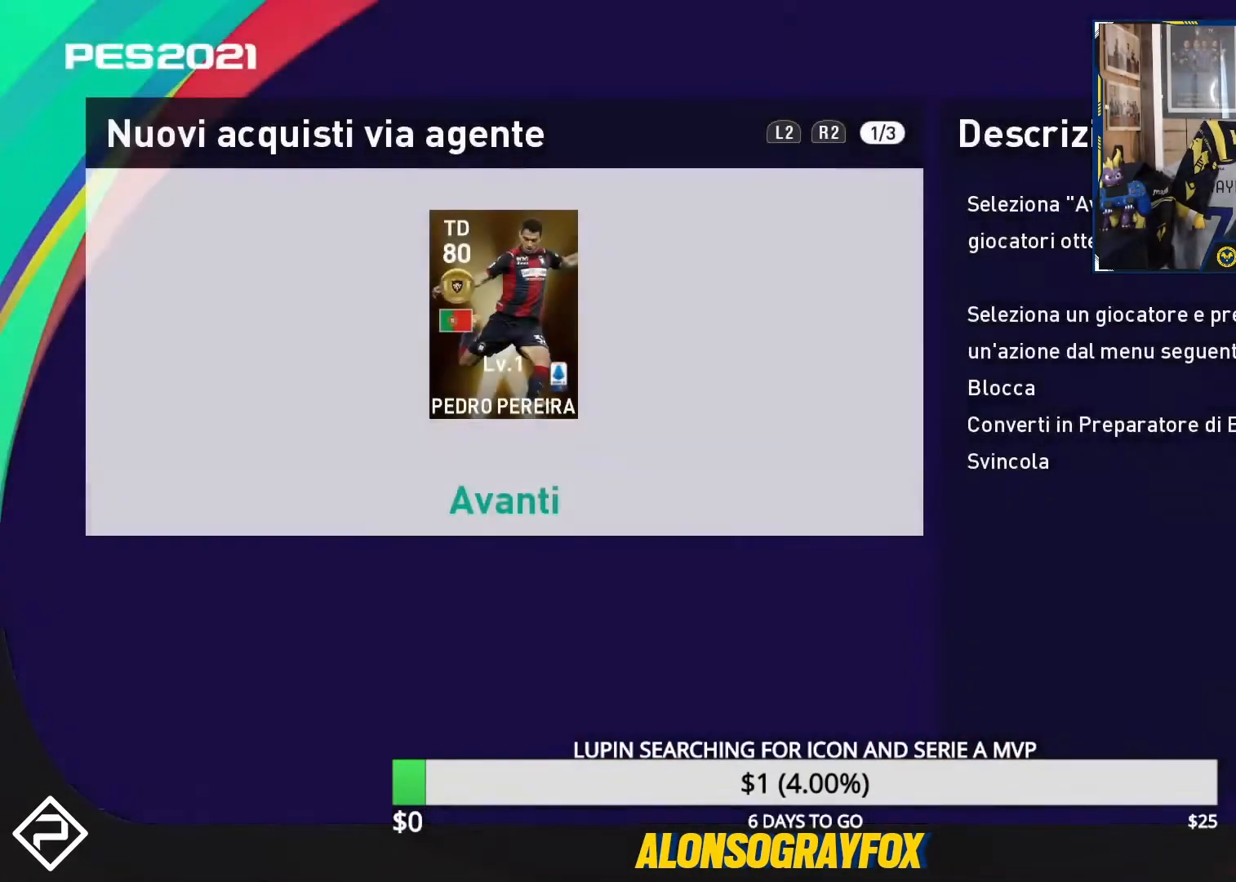
{"buttons": [], "events": [[267, "DPAD_UP", "down"], [367, "DPAD_UP", "up"]]}
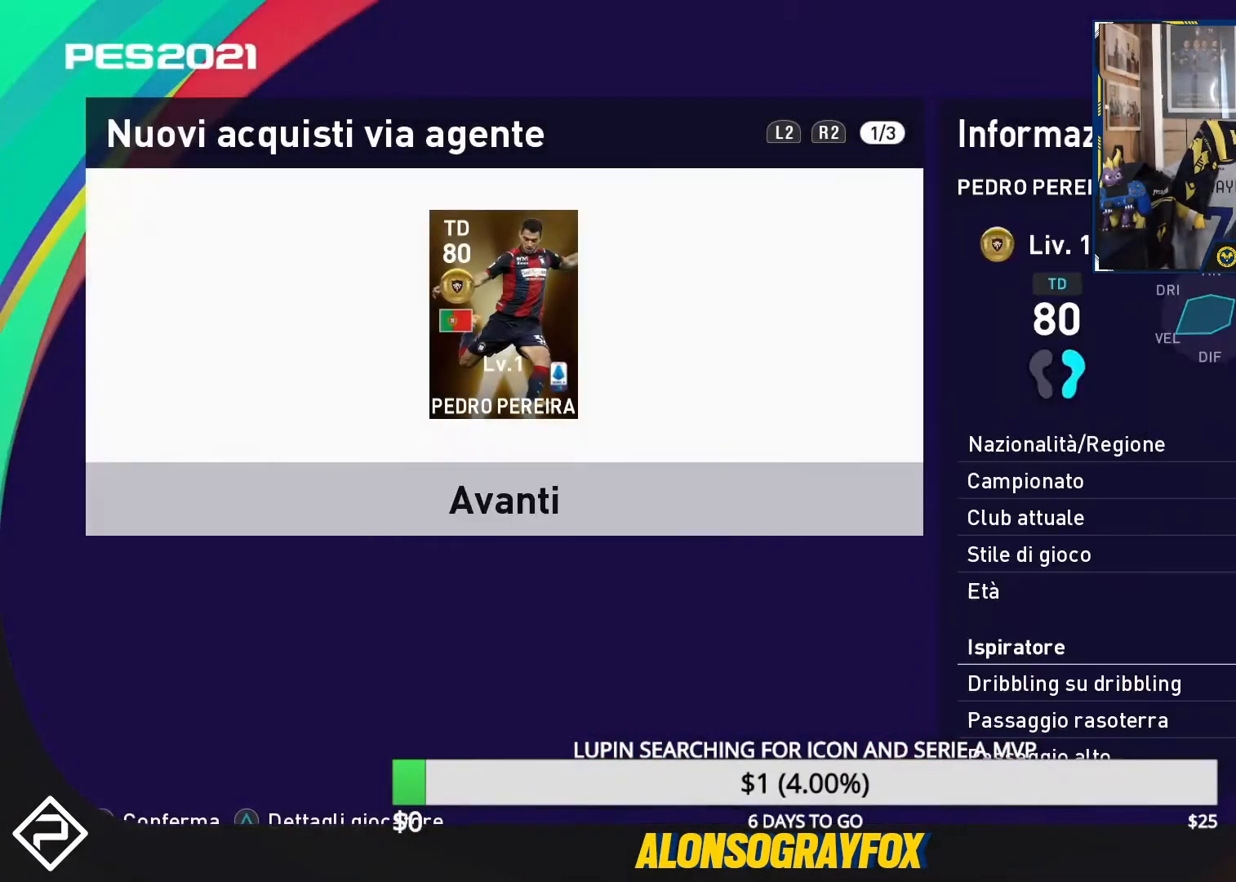
{"buttons": ["CROSS"], "events": [[67, "CROSS", "down"], [167, "CROSS", "up"], [367, "DPAD_DOWN", "down"], [467, "CROSS", "down"], [467, "DPAD_DOWN", "up"]]}
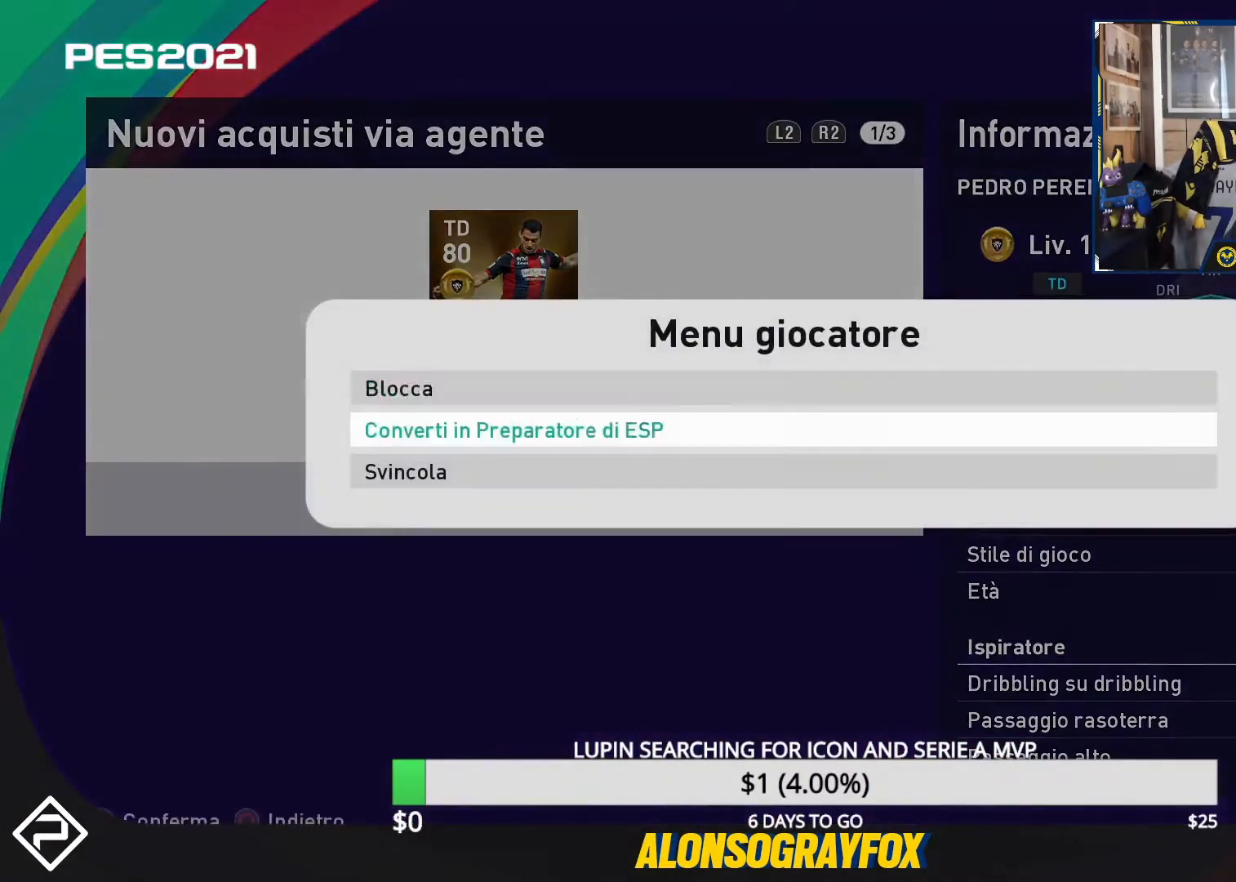
{"buttons": [], "events": [[33, "CROSS", "up"], [300, "DPAD_RIGHT", "down"], [400, "CROSS", "down"], [433, "DPAD_RIGHT", "up"], [500, "CROSS", "up"]]}
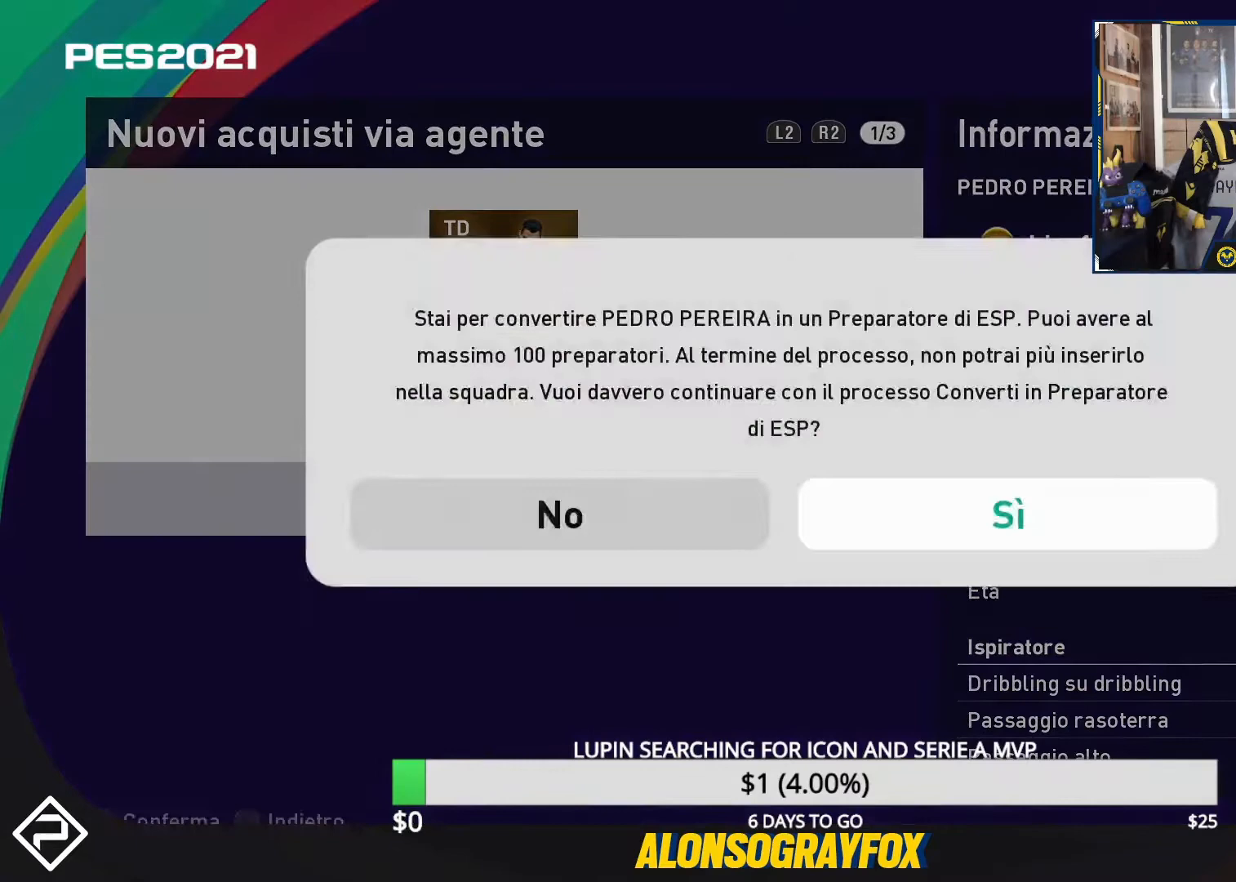
{"buttons": [], "events": []}
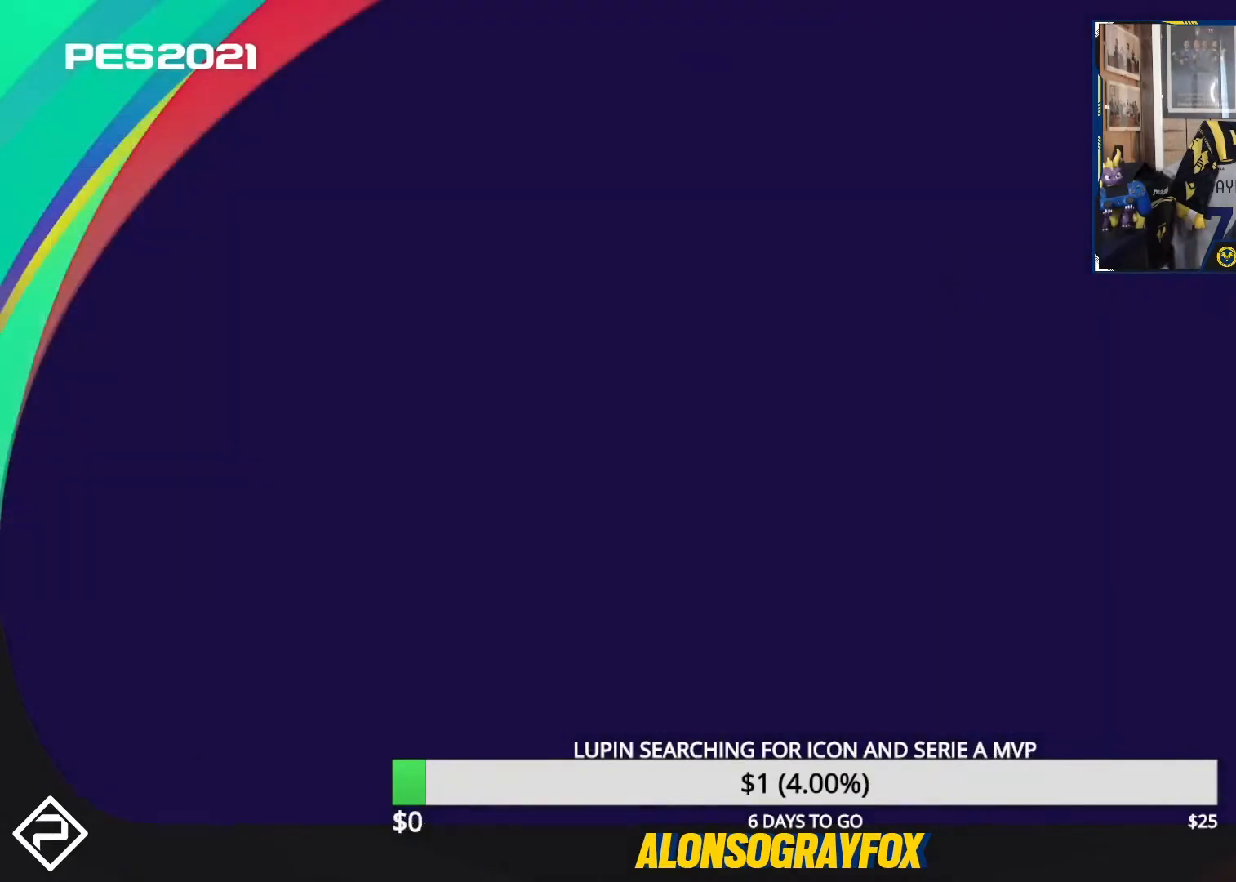
{"buttons": [], "events": []}
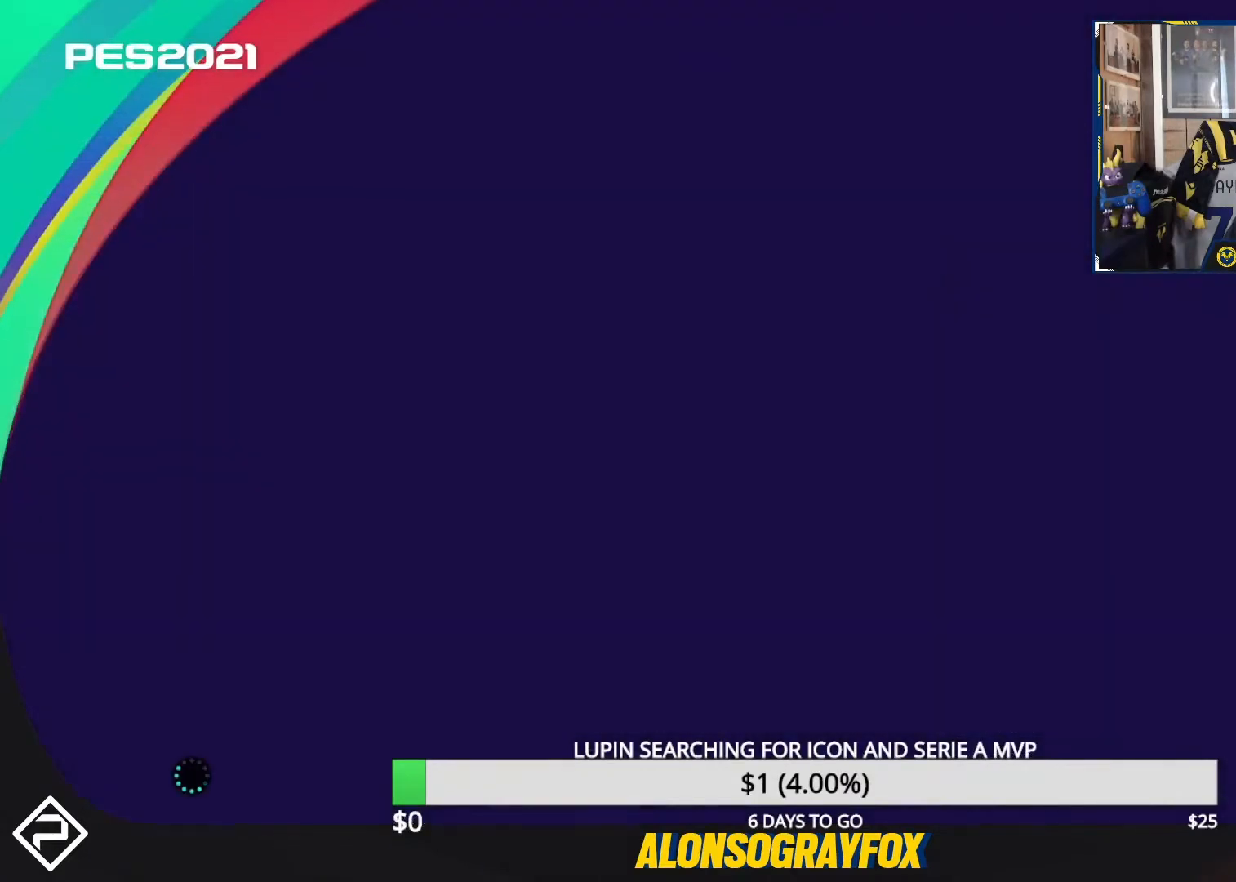
{"buttons": [], "events": []}
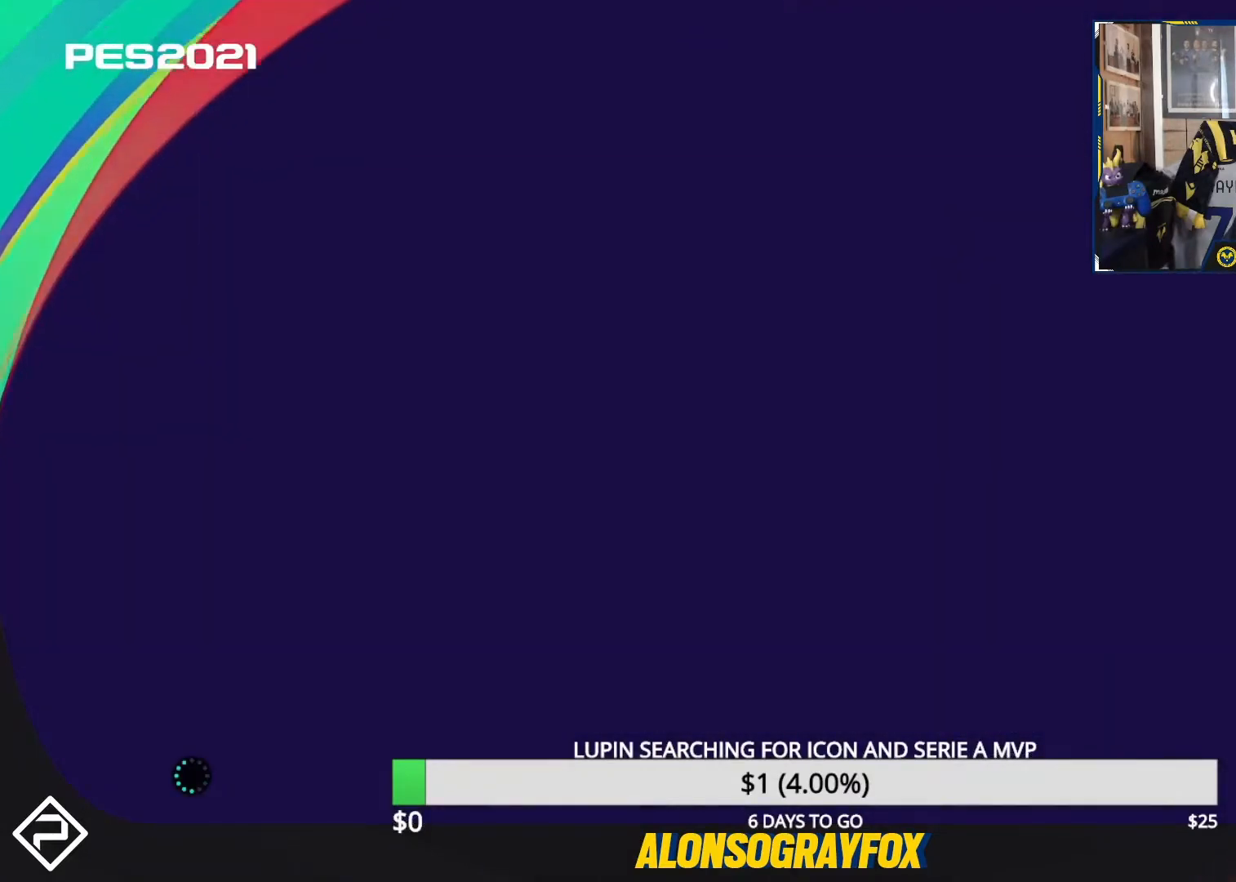
{"buttons": [], "events": []}
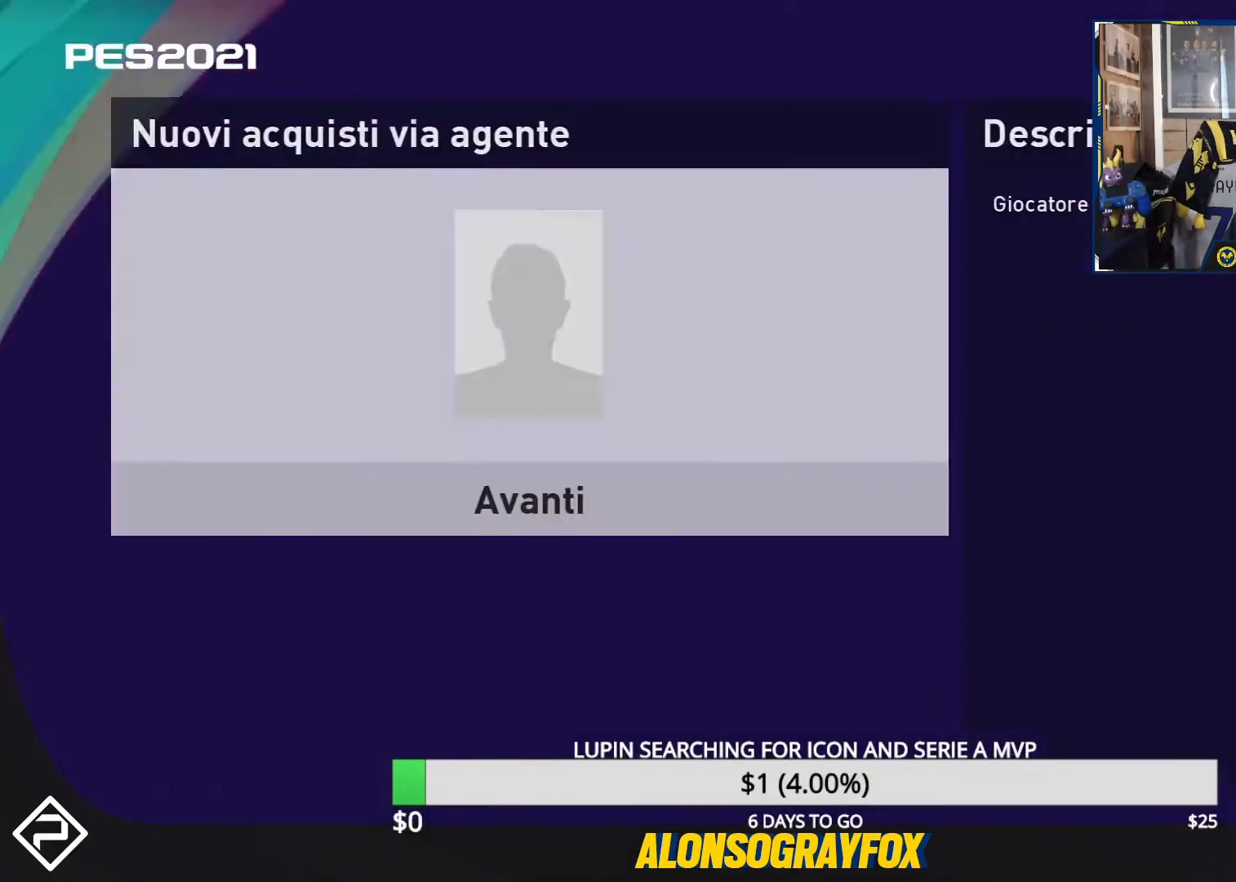
{"buttons": ["DPAD_DOWN"], "events": [[500, "DPAD_DOWN", "down"]]}
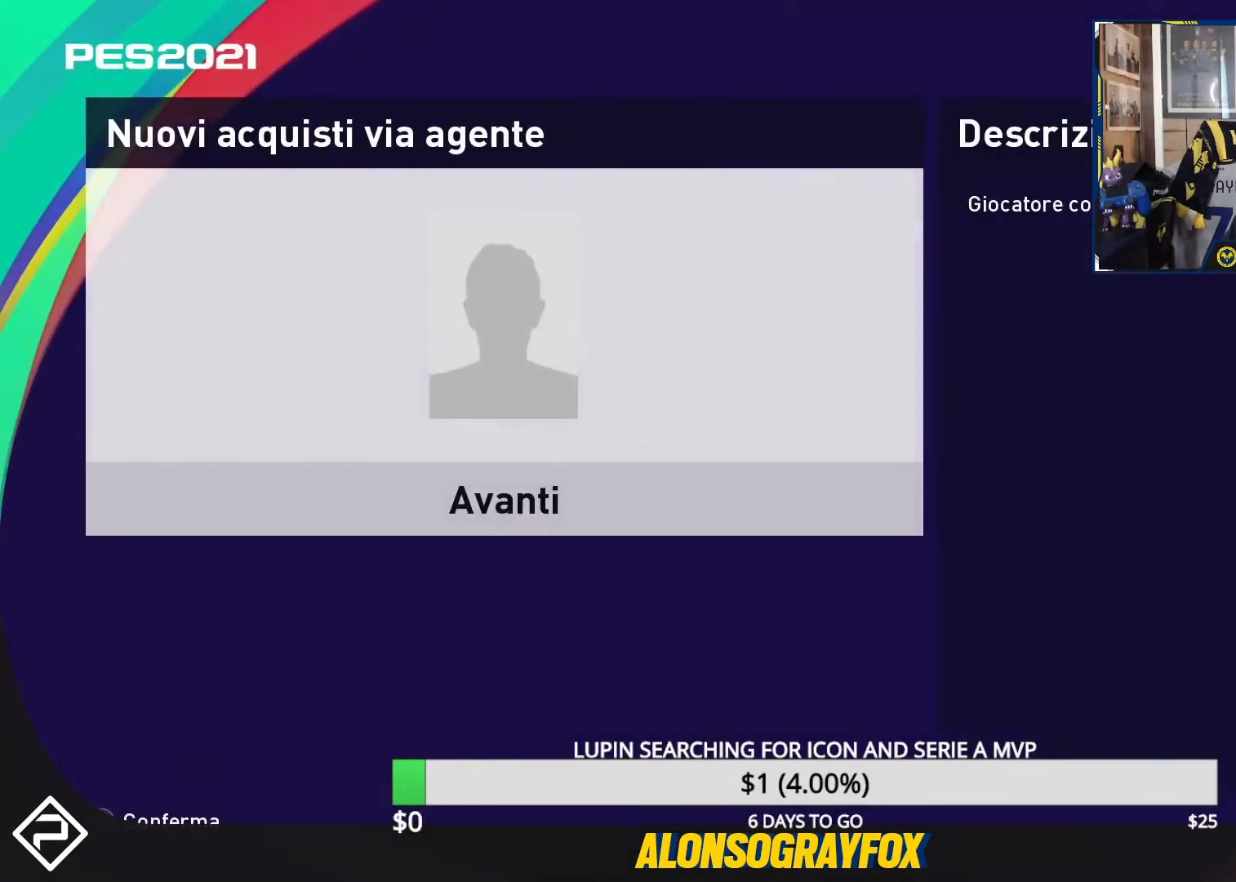
{"buttons": [], "events": [[67, "DPAD_DOWN", "up"], [300, "CROSS", "down"], [400, "CROSS", "up"]]}
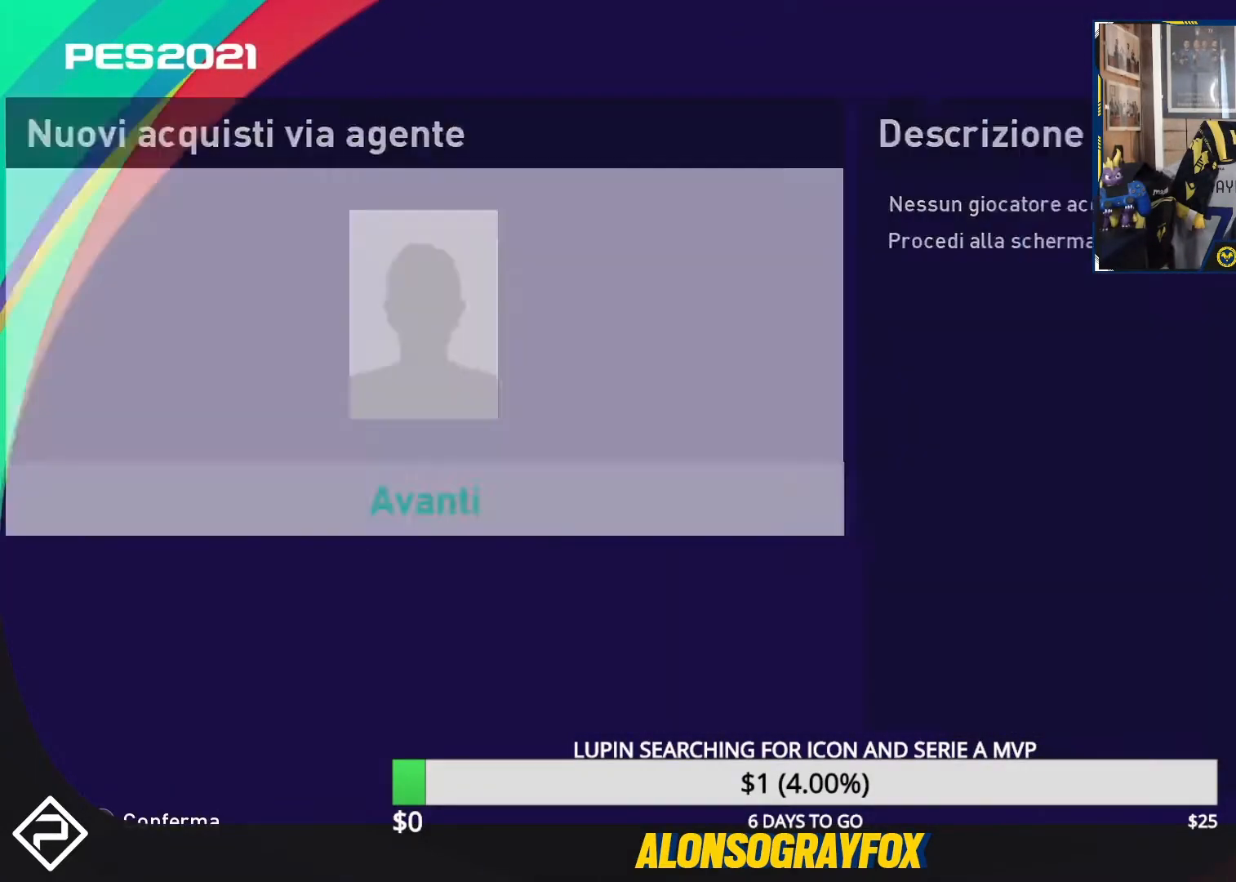
{"buttons": [], "events": []}
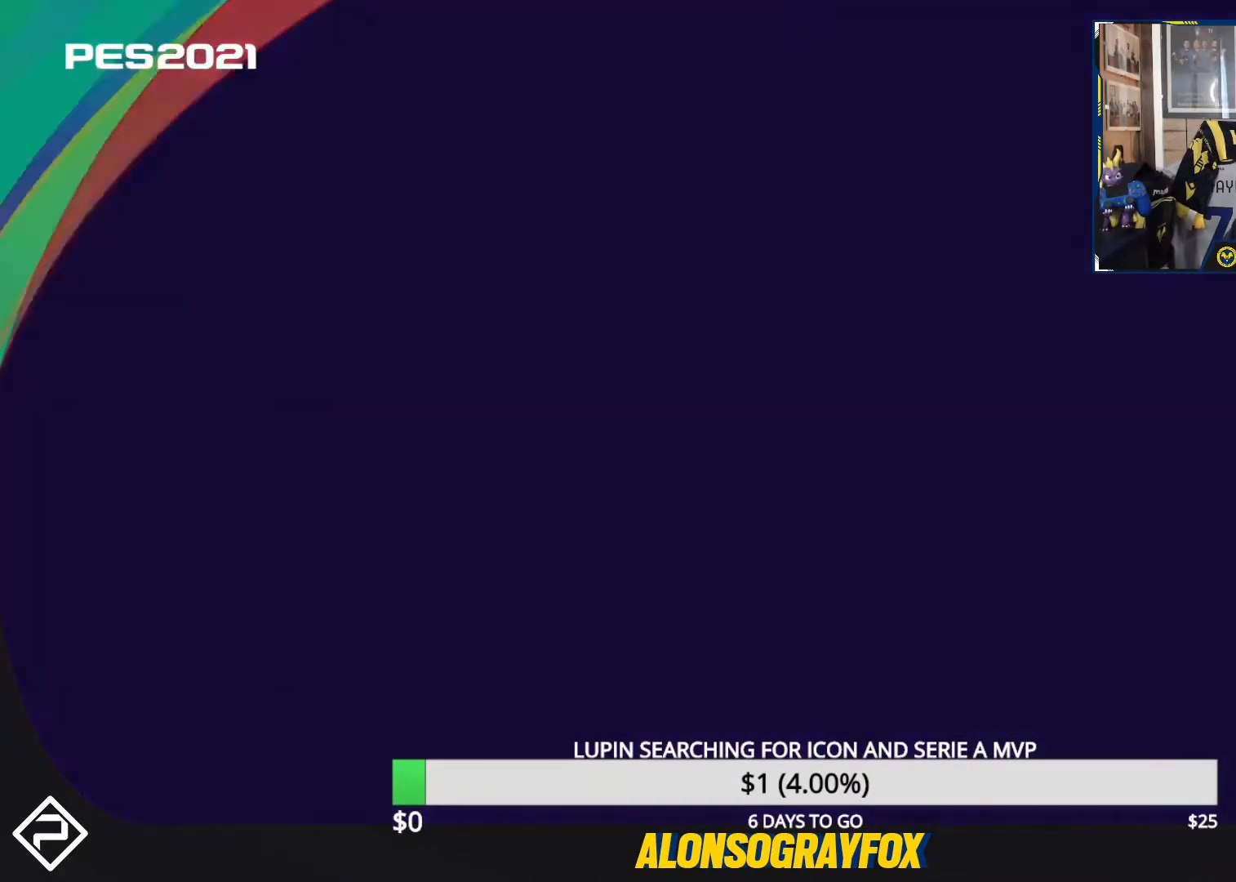
{"buttons": [], "events": []}
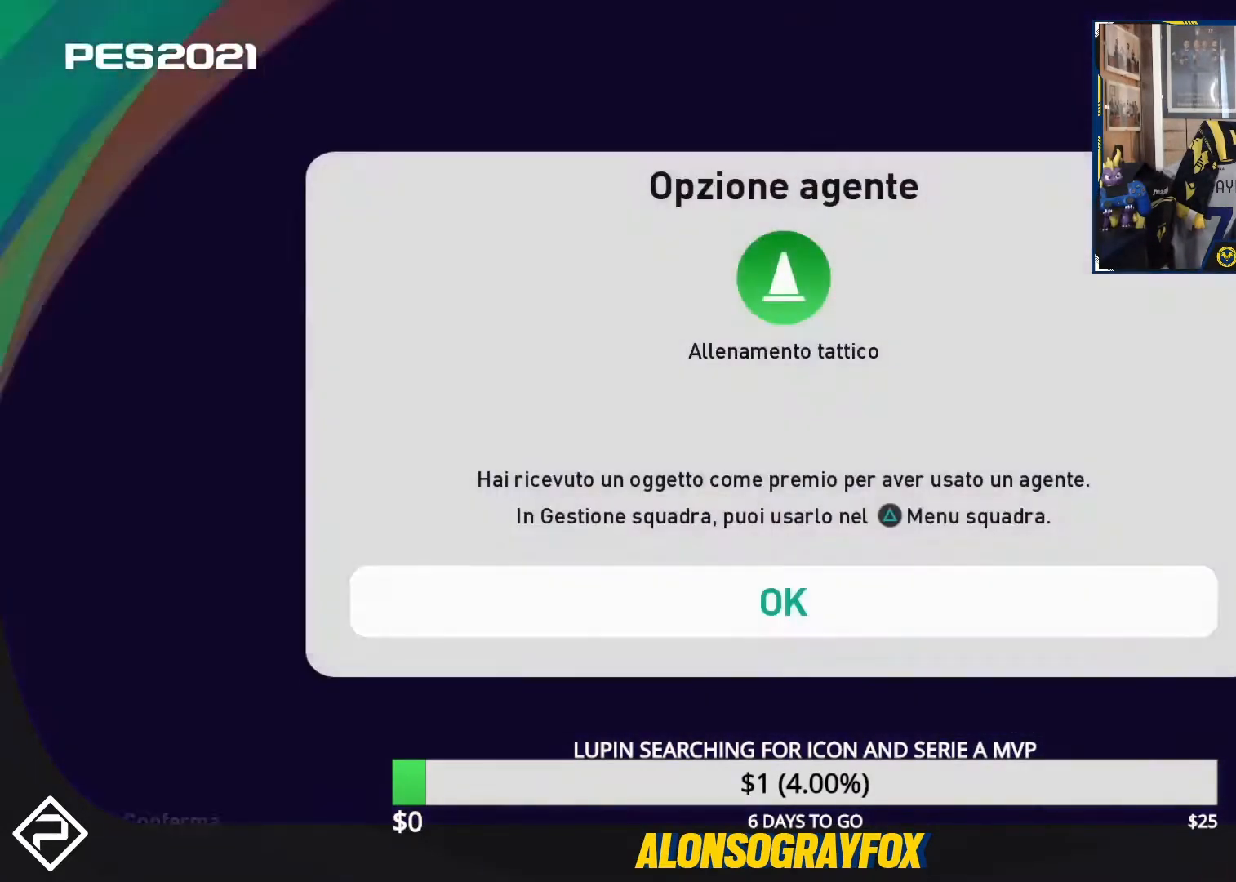
{"buttons": [], "events": []}
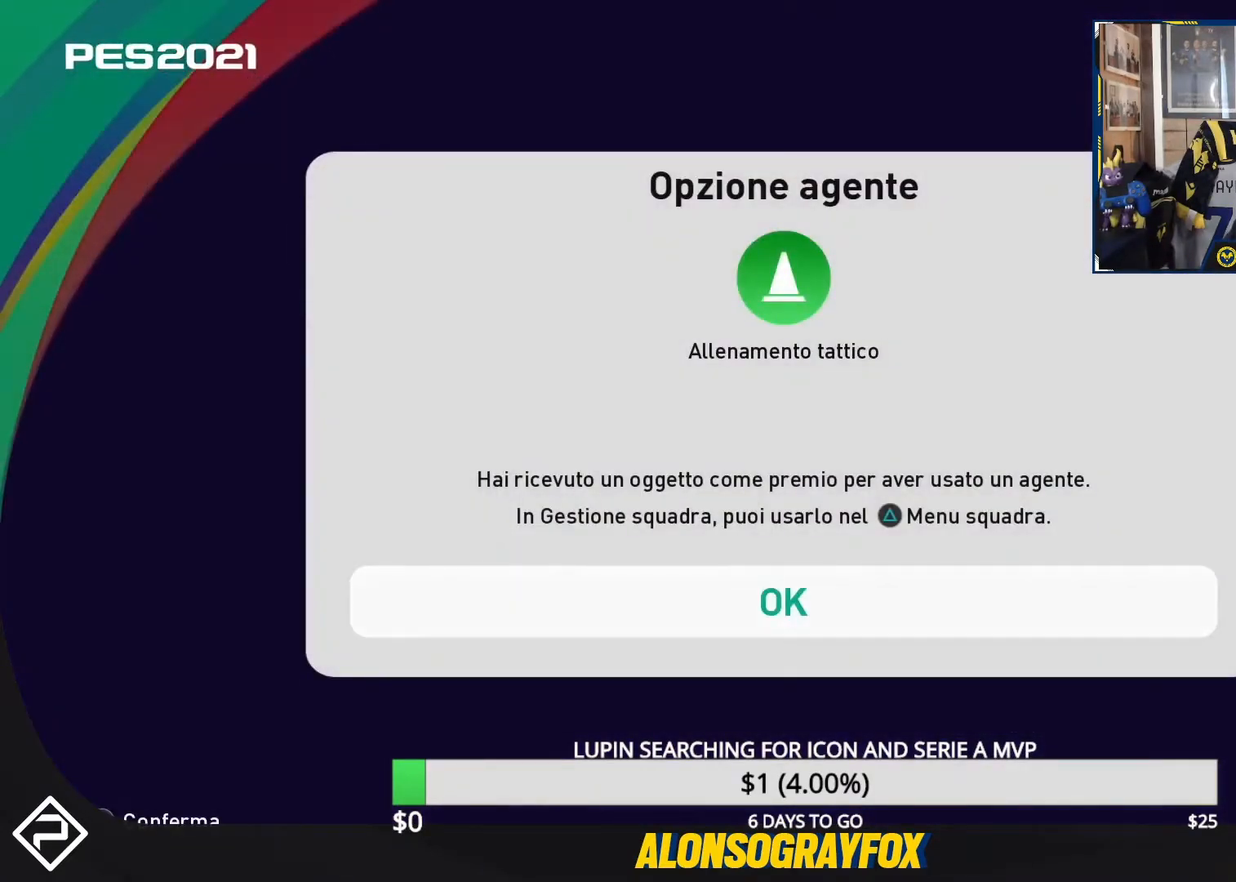
{"buttons": [], "events": []}
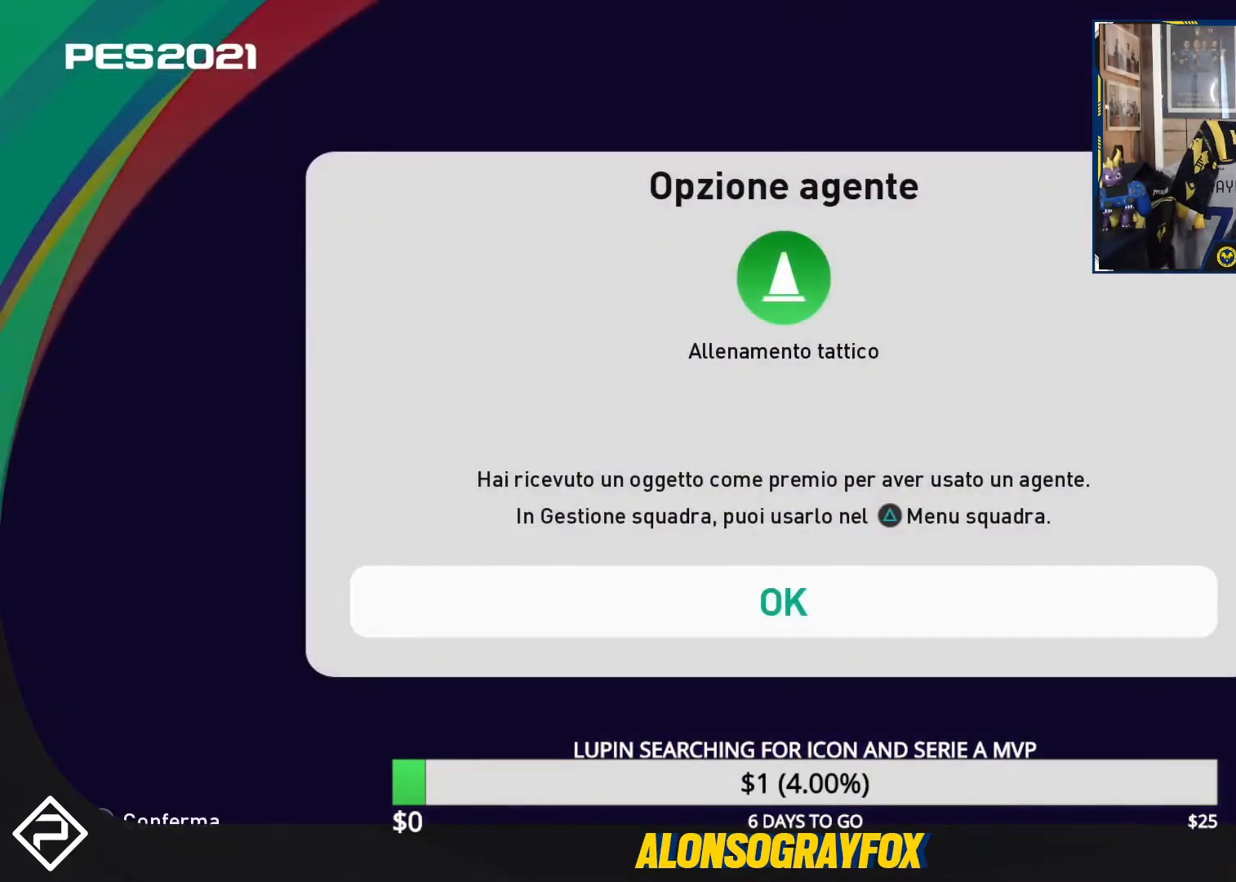
{"buttons": [], "events": [[133, "CROSS", "down"], [267, "CROSS", "up"]]}
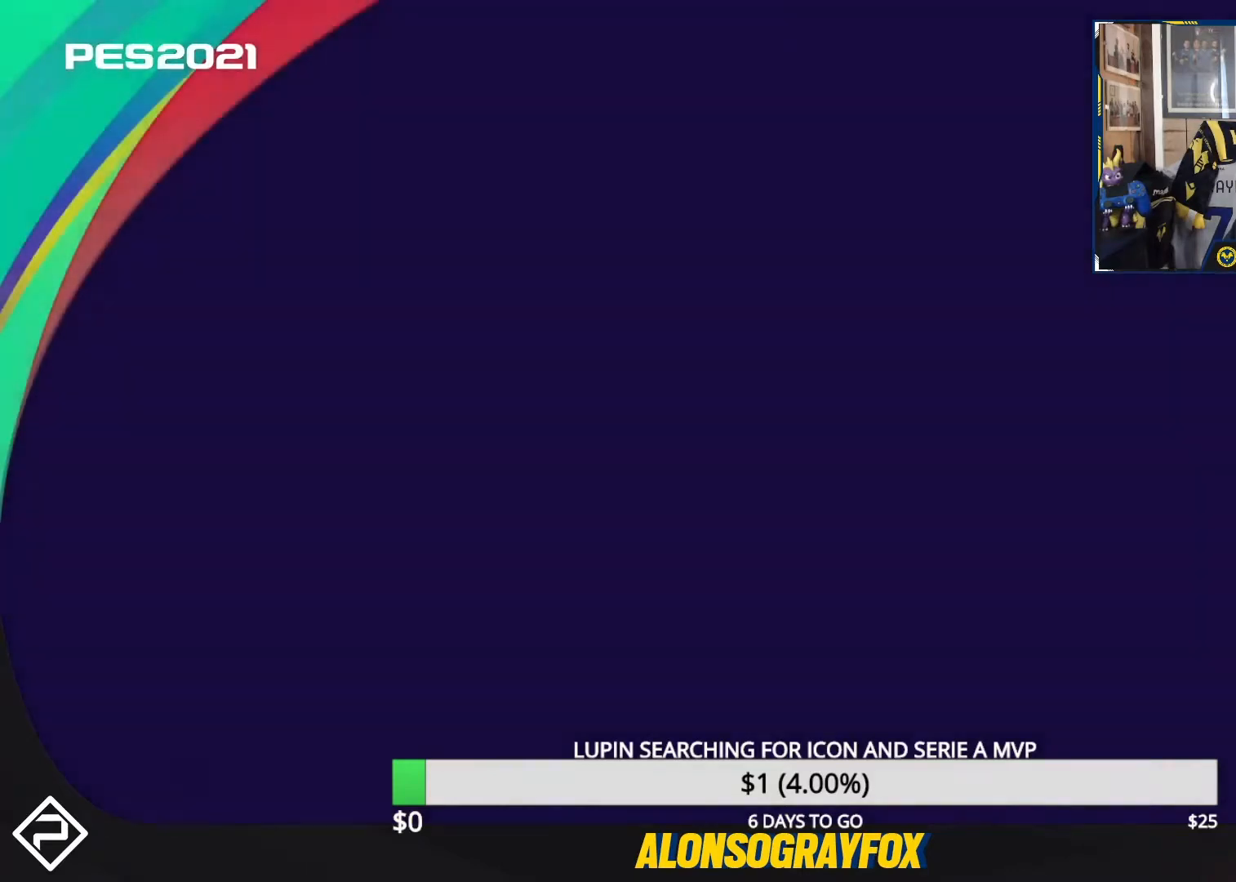
{"buttons": [], "events": []}
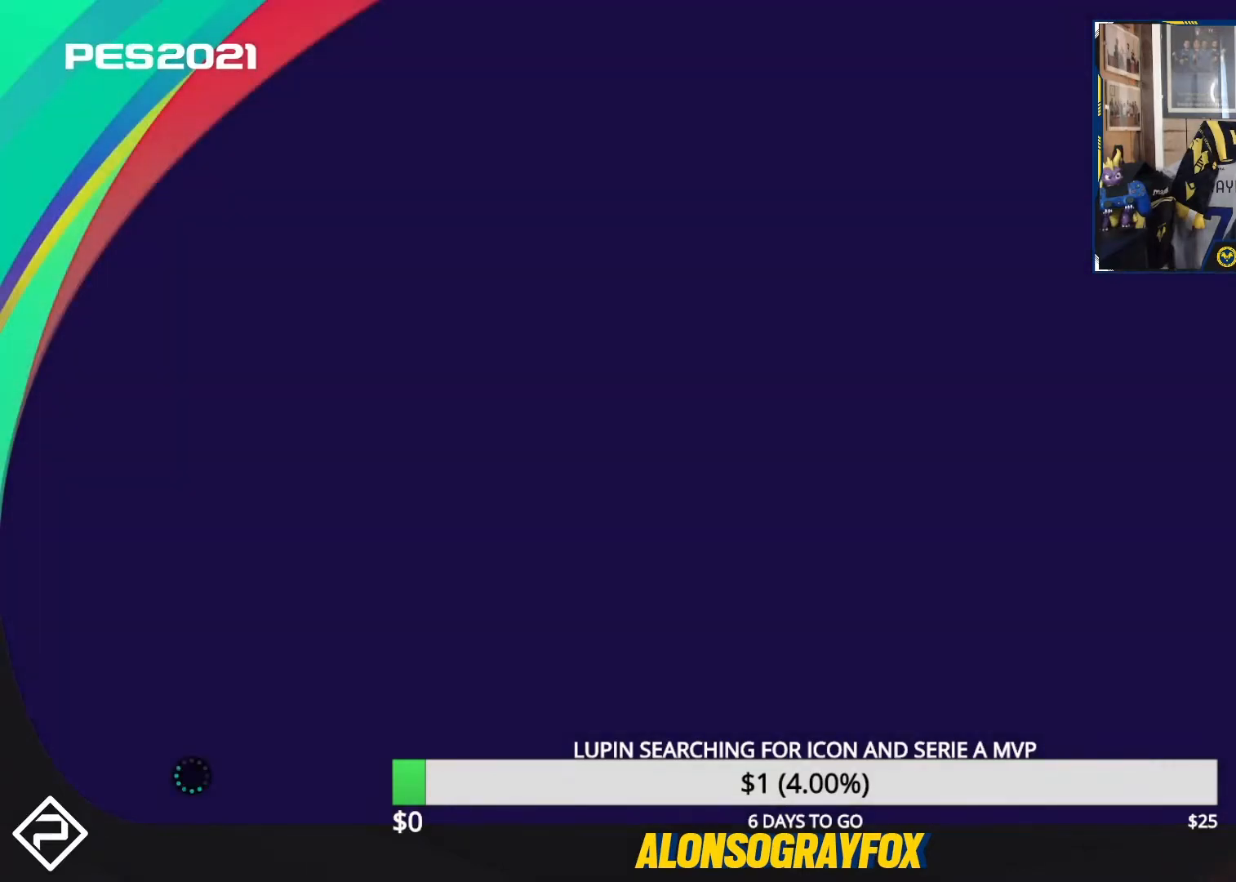
{"buttons": ["CROSS"], "events": [[433, "CROSS", "down"]]}
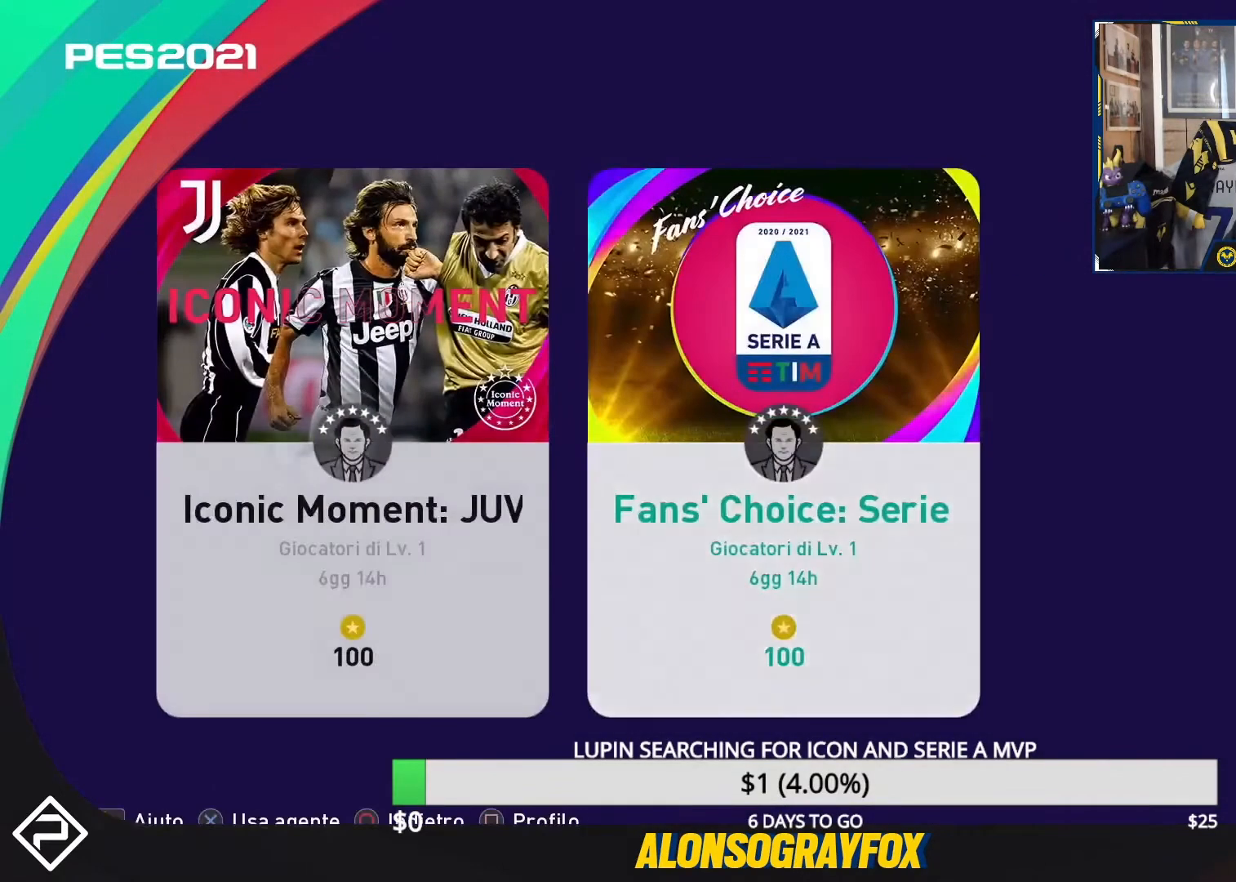
{"buttons": [], "events": [[67, "CROSS", "up"]]}
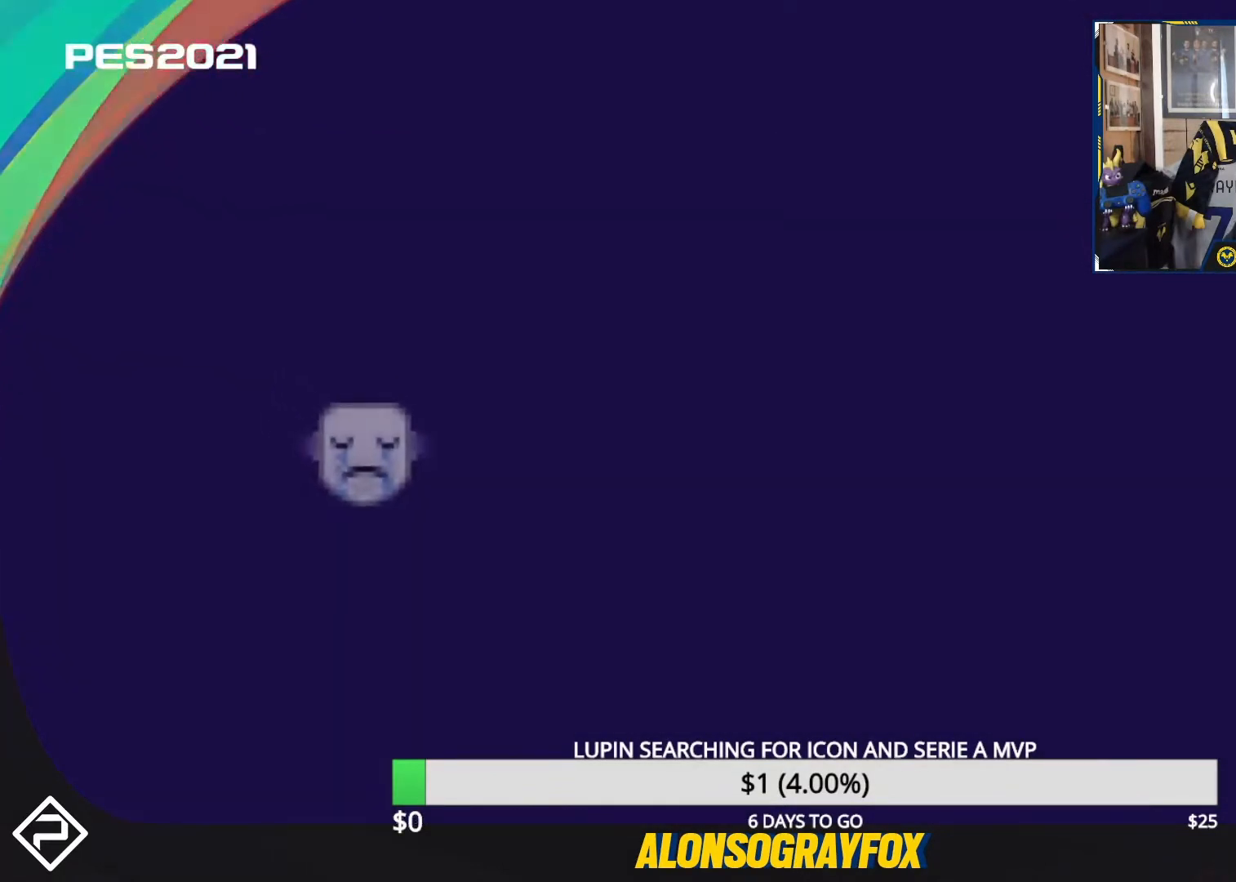
{"buttons": ["CROSS"], "events": [[433, "CROSS", "down"]]}
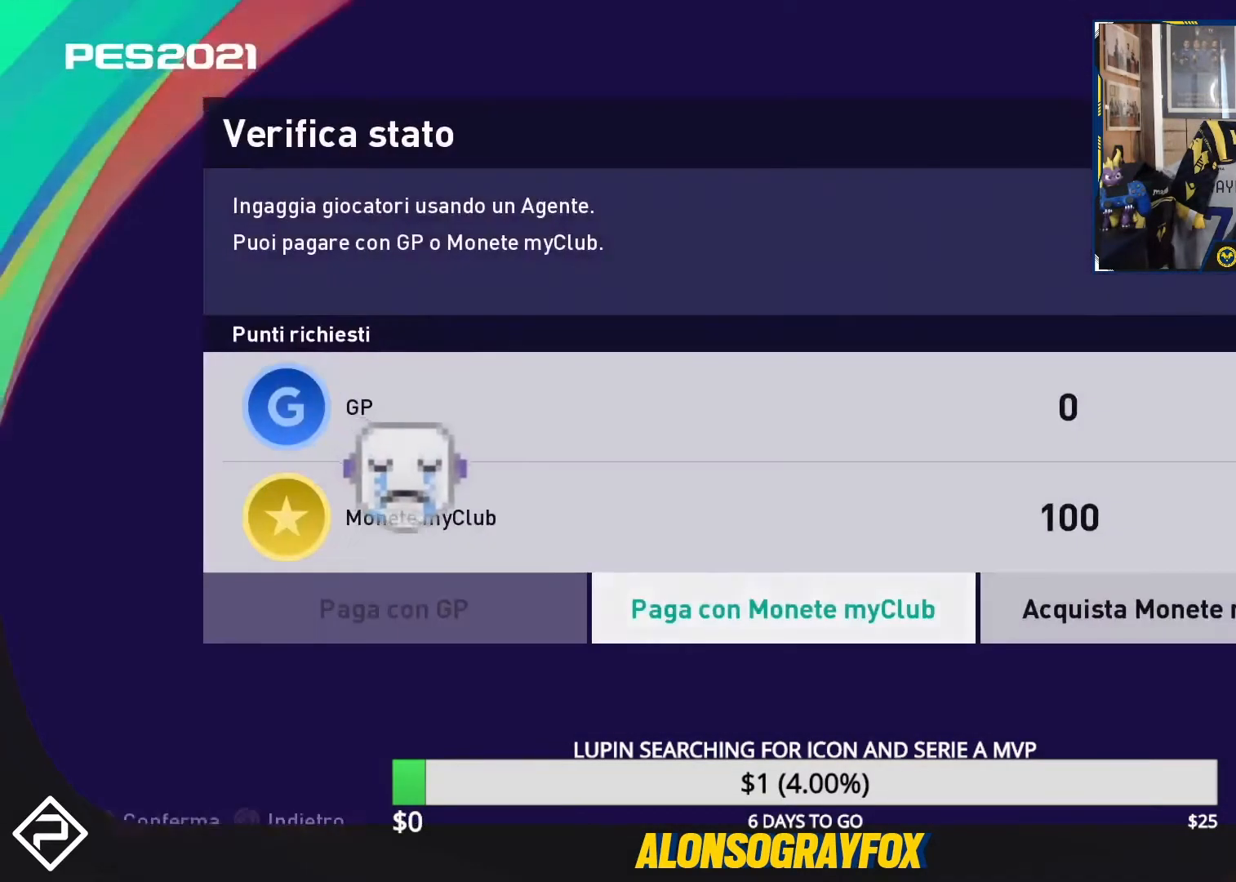
{"buttons": ["CROSS"], "events": [[33, "CROSS", "up"], [367, "DPAD_RIGHT", "down"], [467, "DPAD_RIGHT", "up"], [500, "CROSS", "down"]]}
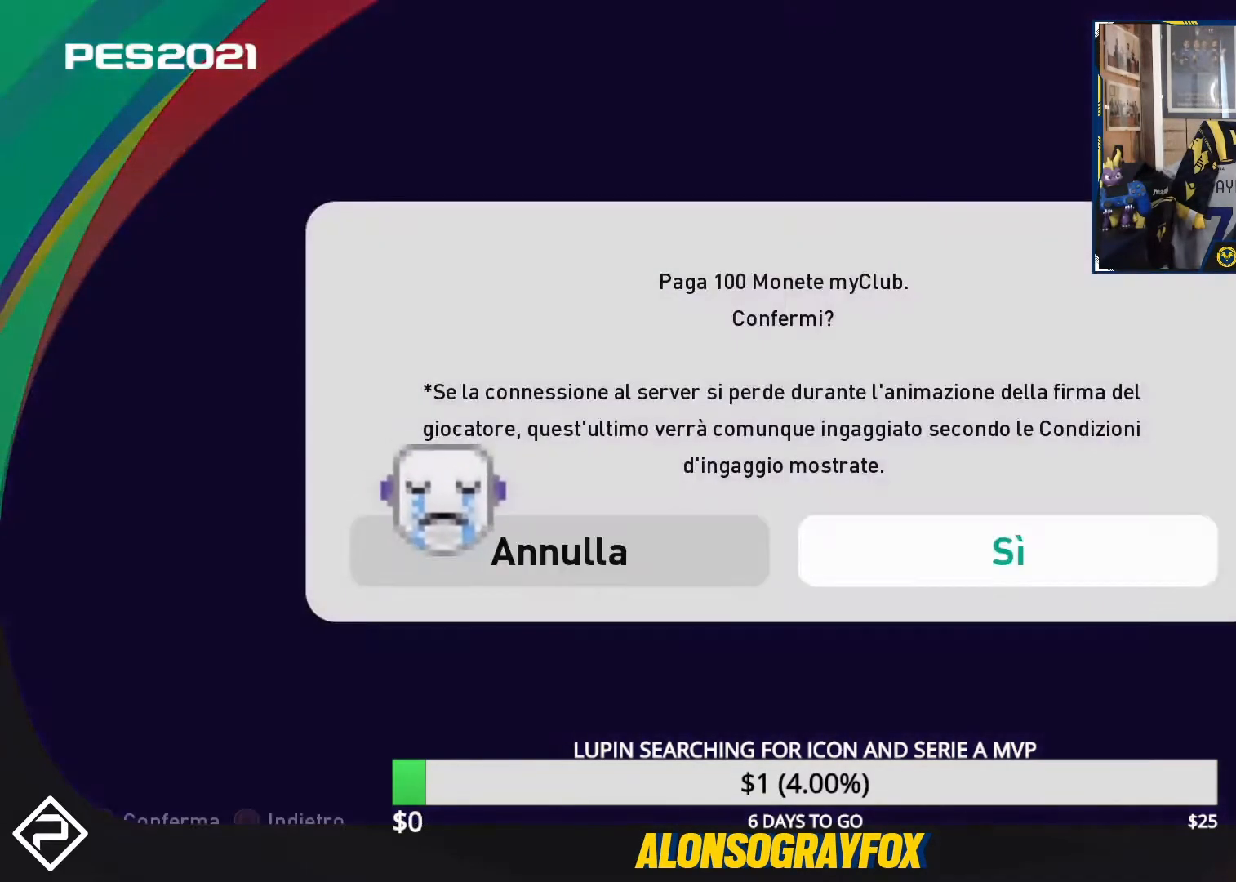
{"buttons": [], "events": [[100, "CROSS", "up"]]}